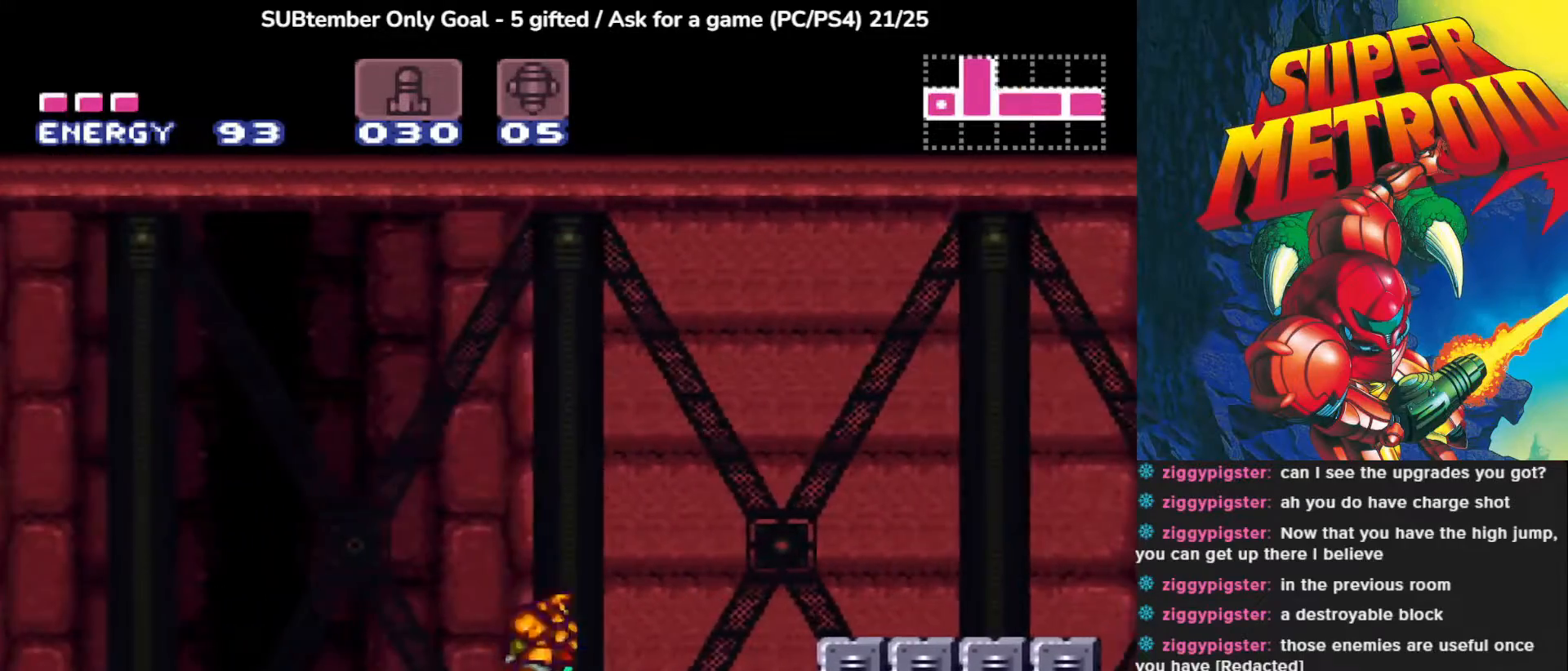
Gameplay with a controller (PlayStation layout); each line is a JSON object with the inputs held at the frame after it. "events" lists button and stick changes between this image and that frame as [ms after this image, input, new state], when the widget could be followed in between. Not read: right_stick.
{"buttons": ["CIRCLE", "DPAD_LEFT"], "left_stick": "center", "events": [[367, "CROSS", "up"]]}
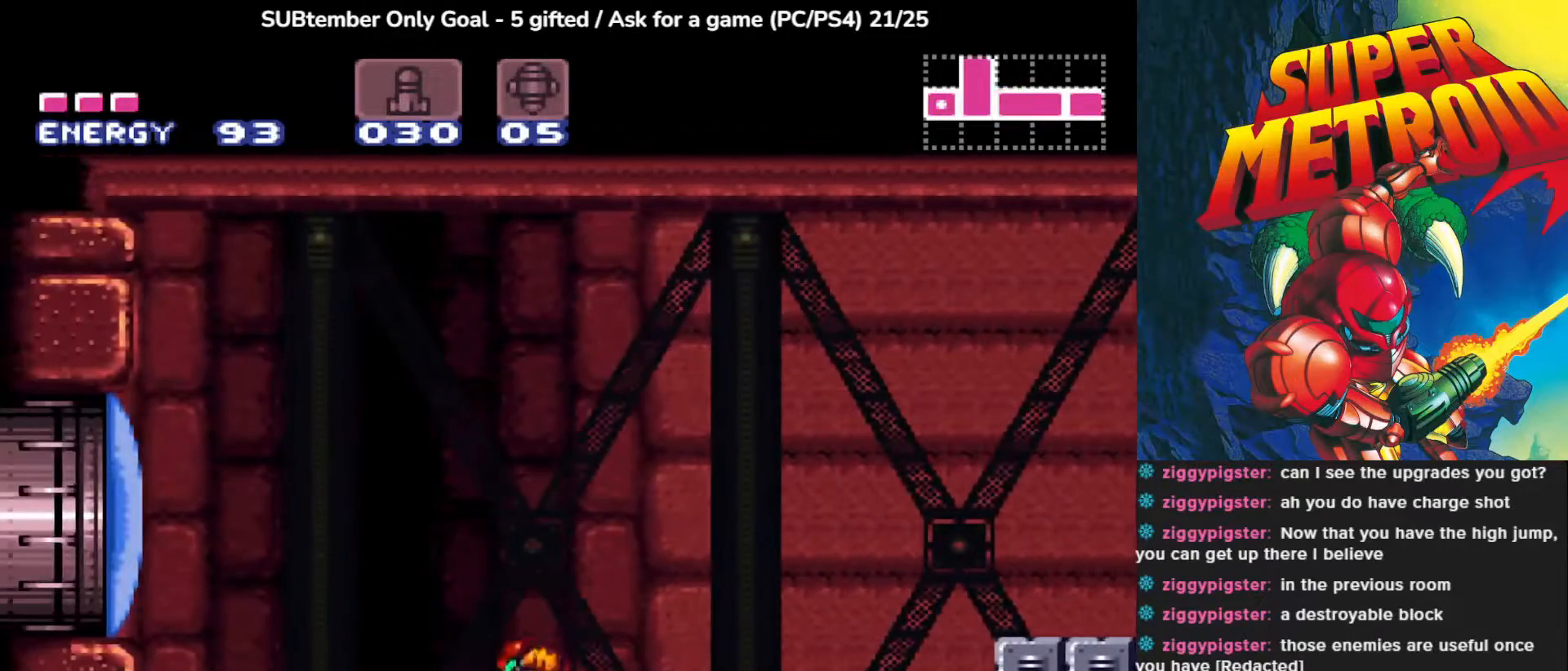
{"buttons": ["CIRCLE", "DPAD_LEFT"], "left_stick": "center", "events": [[100, "CROSS", "down"], [483, "CROSS", "up"]]}
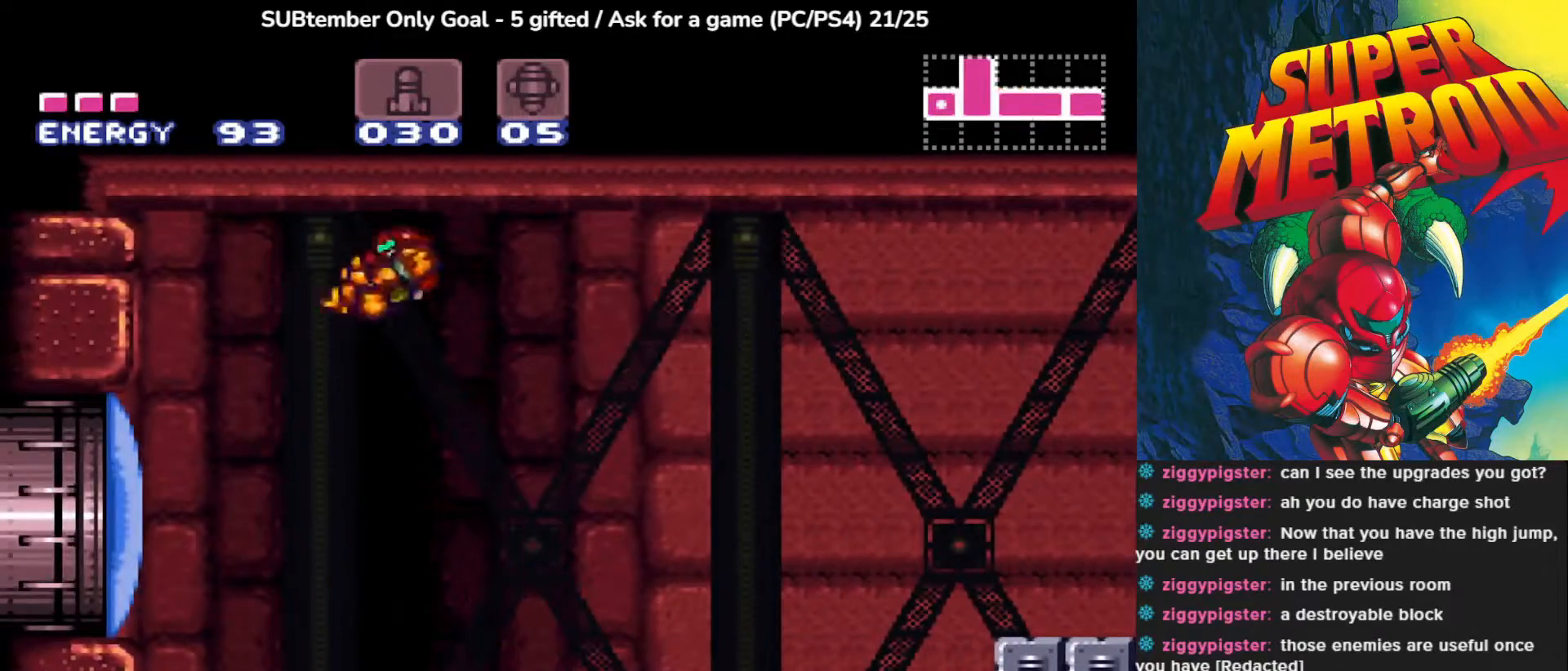
{"buttons": ["CIRCLE", "DPAD_LEFT"], "left_stick": "center", "events": []}
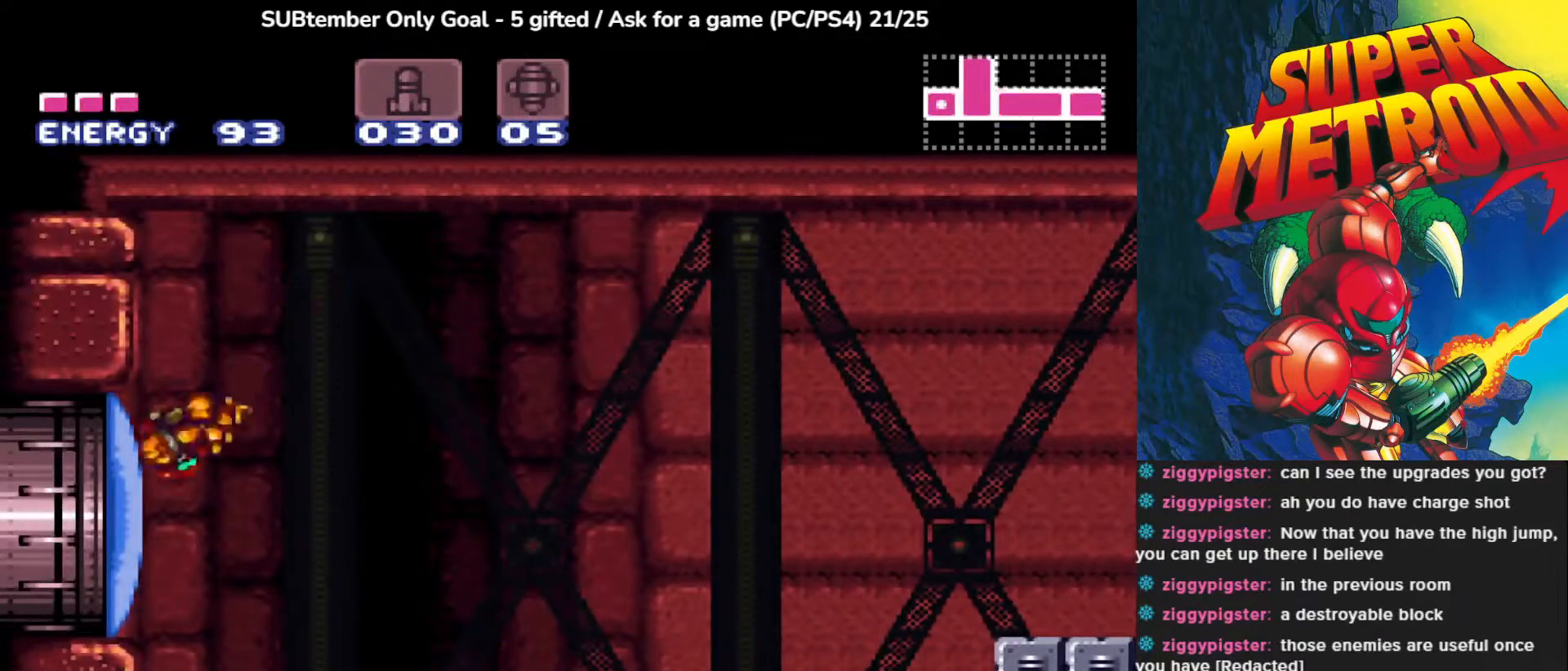
{"buttons": ["CIRCLE", "DPAD_RIGHT"], "left_stick": "center", "events": [[17, "DPAD_LEFT", "up"], [217, "DPAD_RIGHT", "down"]]}
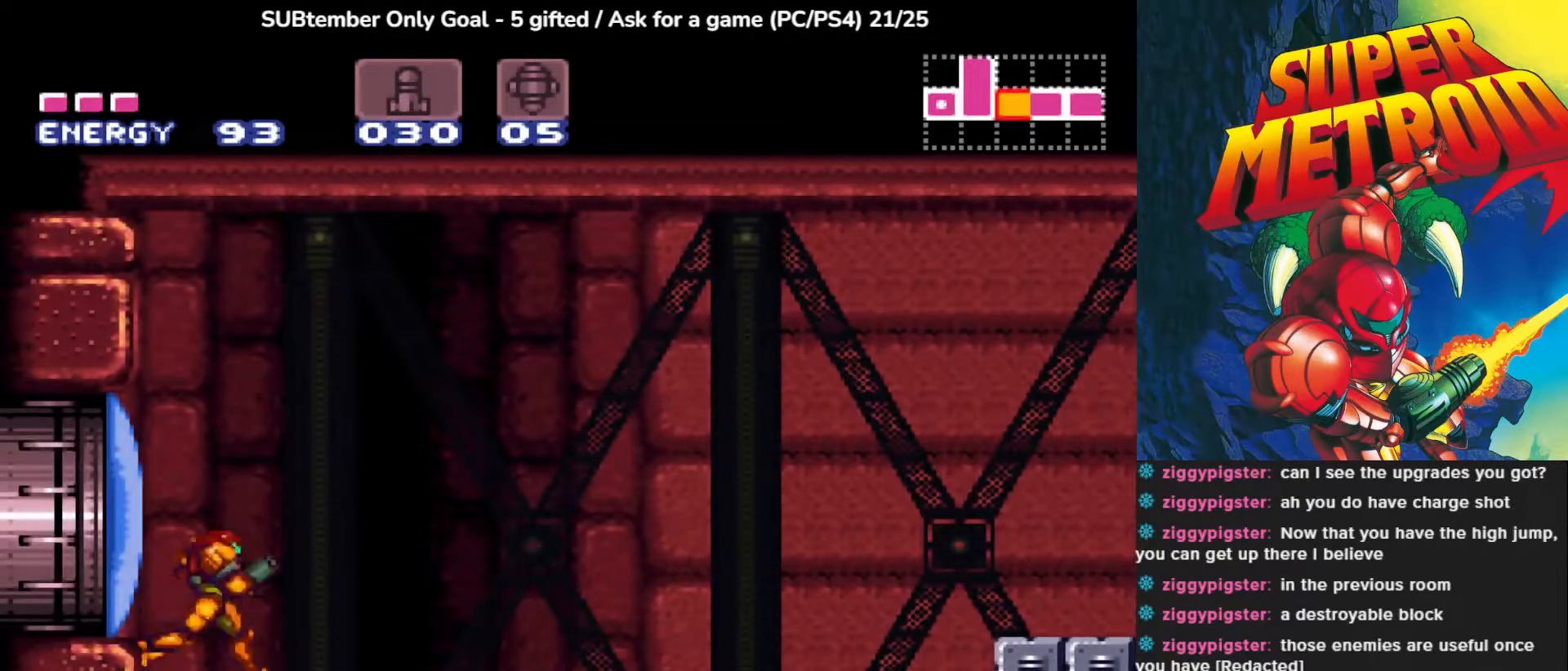
{"buttons": ["CROSS", "CIRCLE", "DPAD_RIGHT"], "left_stick": "center", "events": [[233, "CROSS", "down"]]}
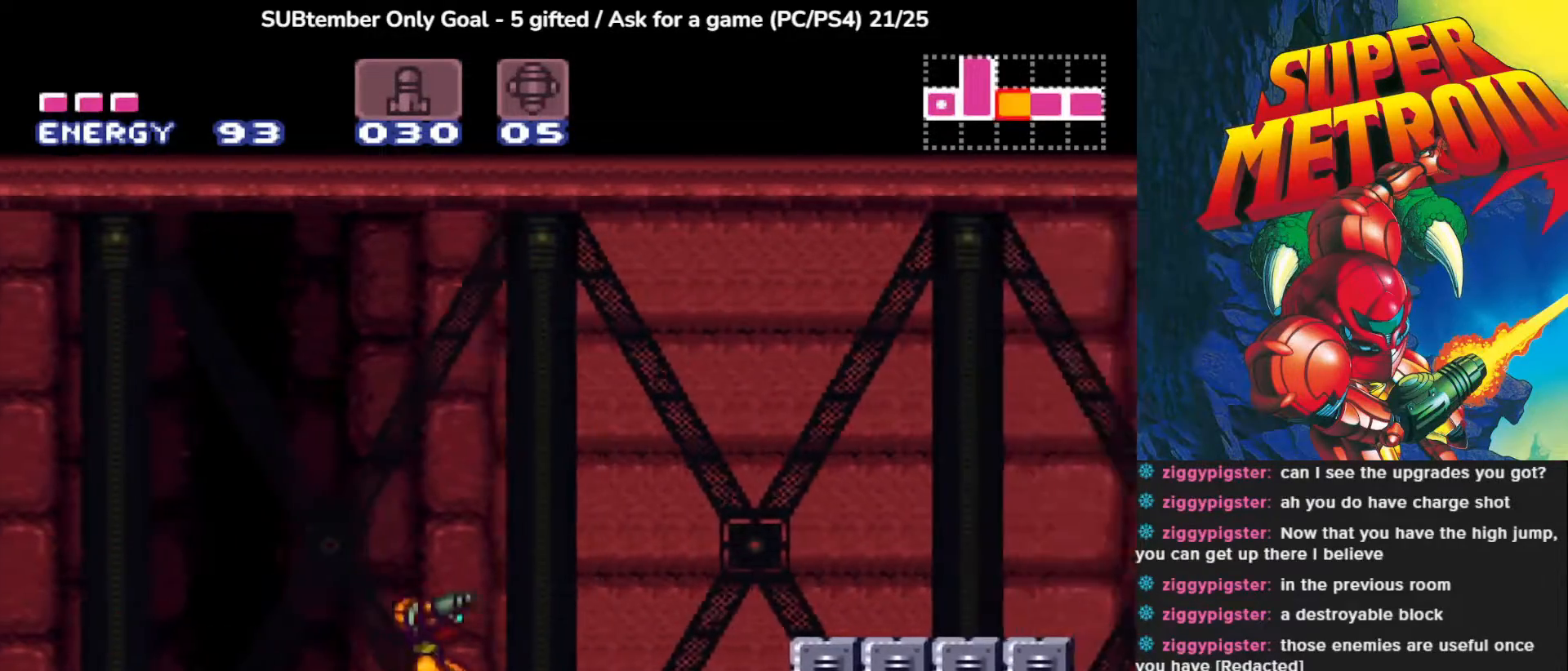
{"buttons": ["CIRCLE", "DPAD_LEFT"], "left_stick": "center", "events": [[217, "CROSS", "up"], [217, "DPAD_RIGHT", "up"], [317, "DPAD_LEFT", "down"]]}
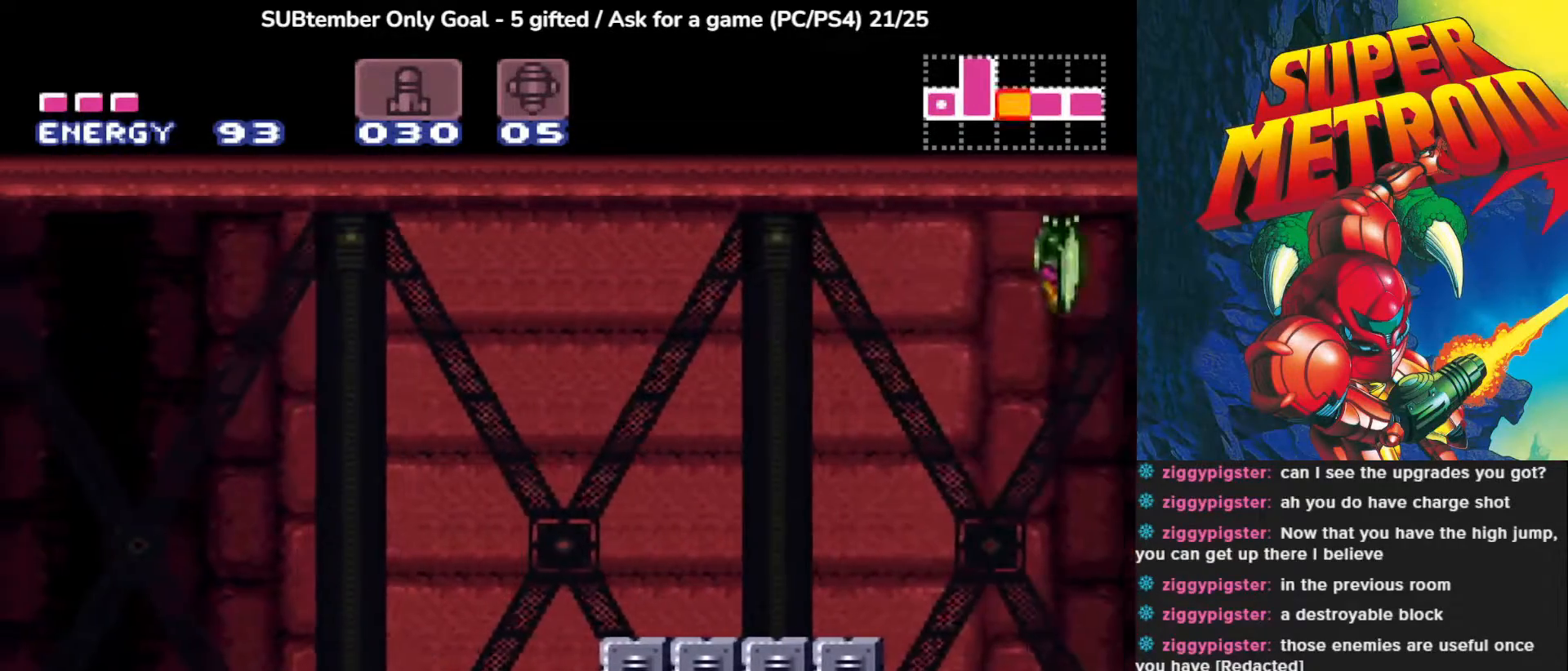
{"buttons": ["CROSS", "CIRCLE", "DPAD_LEFT"], "left_stick": "center", "events": [[200, "CROSS", "down"]]}
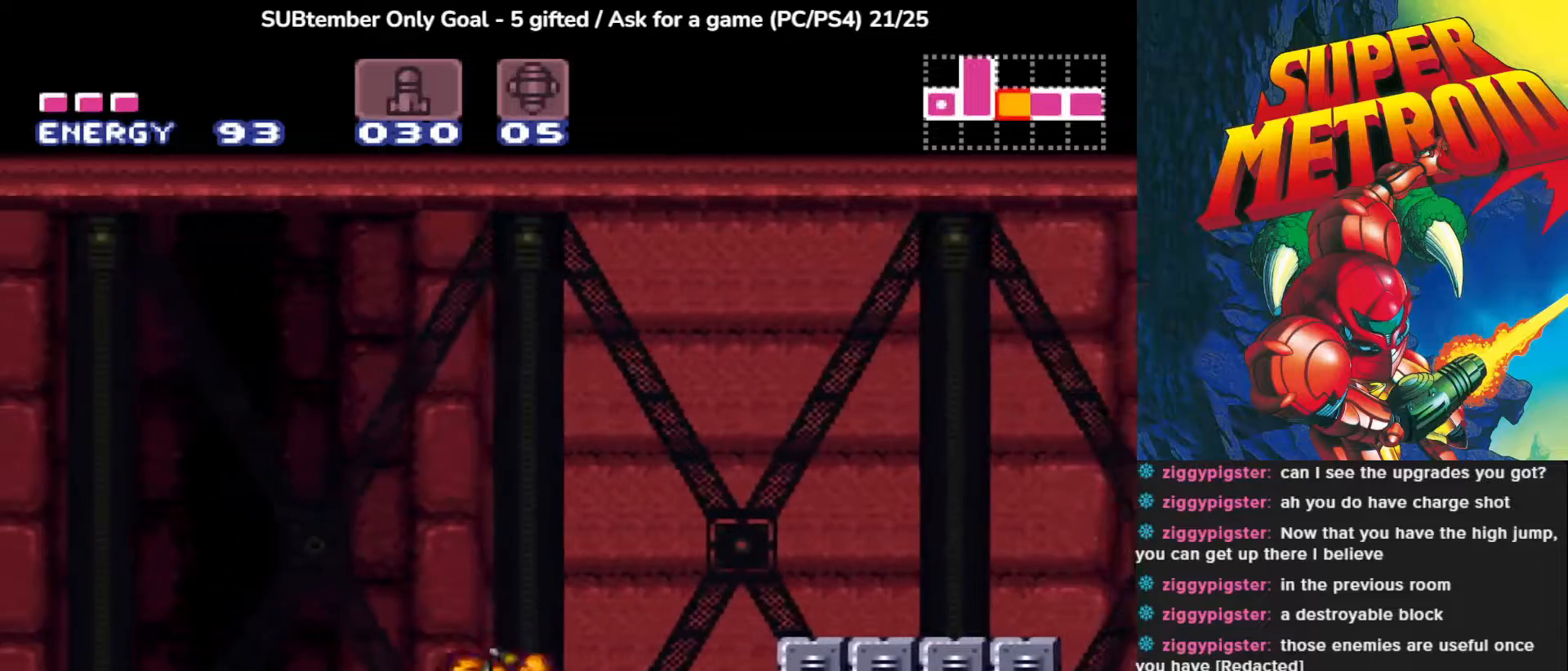
{"buttons": ["CIRCLE", "DPAD_LEFT"], "left_stick": "center", "events": [[483, "CROSS", "up"]]}
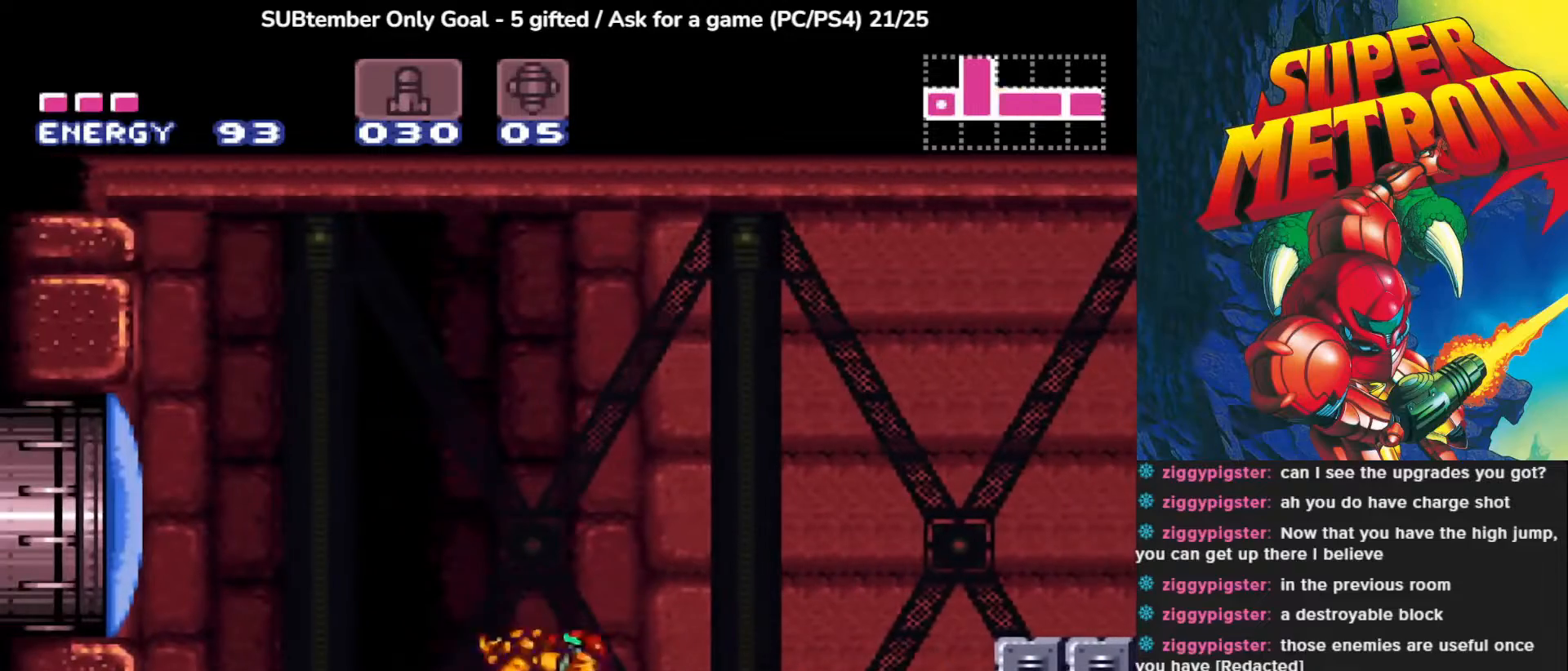
{"buttons": ["CIRCLE", "DPAD_LEFT"], "left_stick": "center", "events": [[183, "CROSS", "down"], [433, "CROSS", "up"]]}
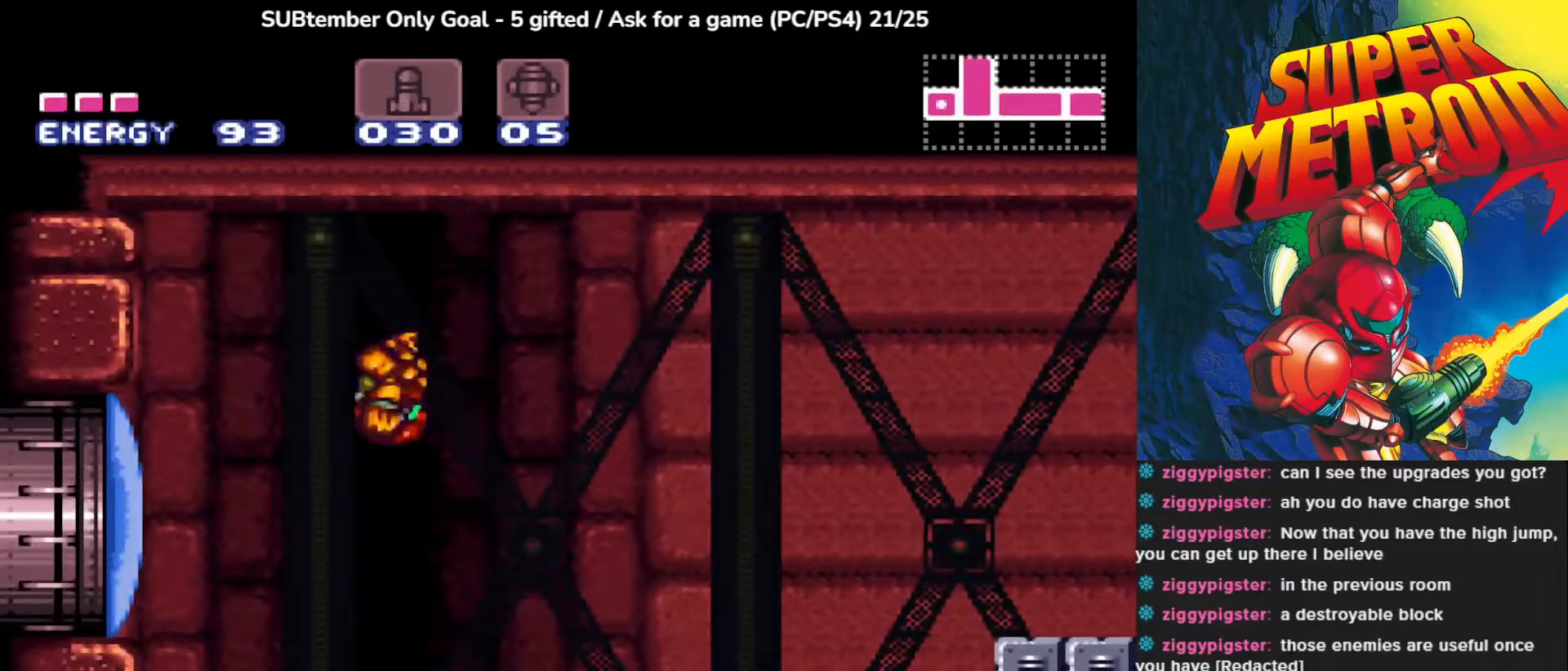
{"buttons": ["CIRCLE", "DPAD_LEFT"], "left_stick": "center", "events": []}
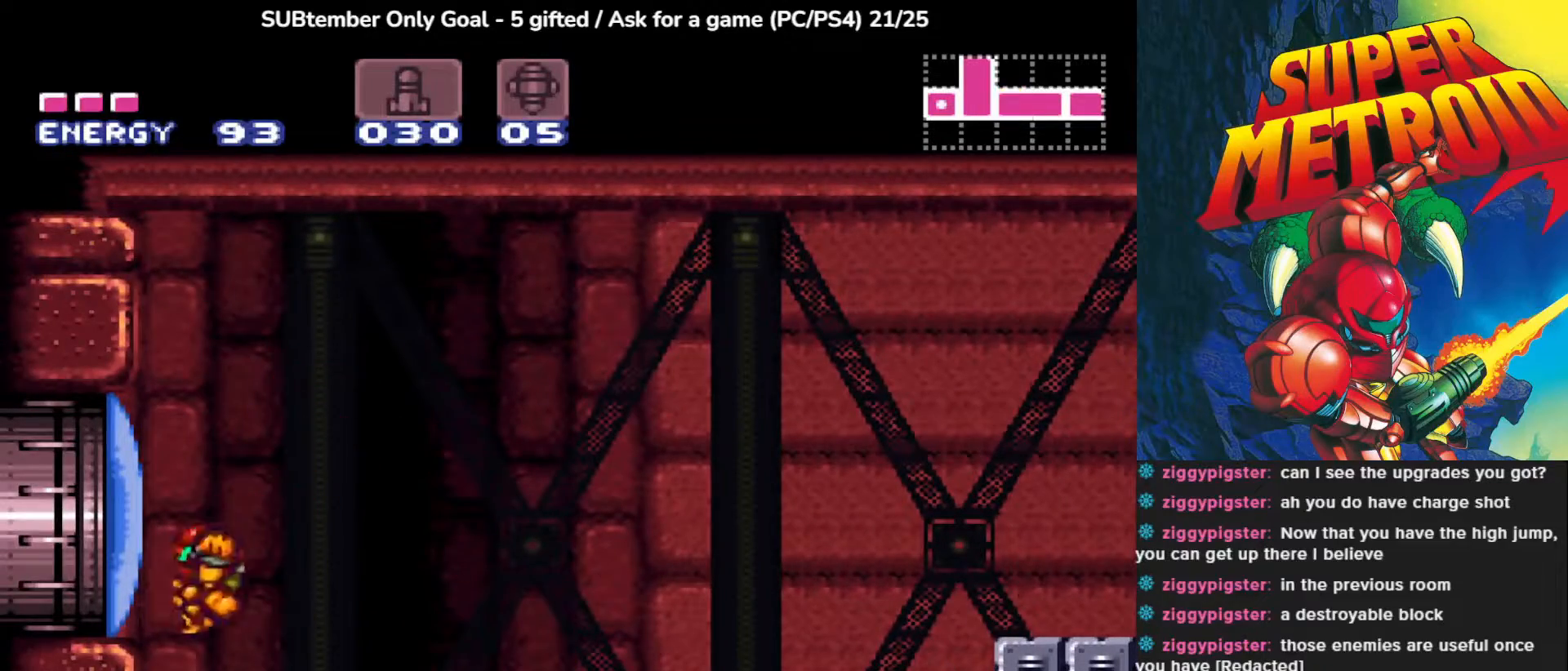
{"buttons": ["CIRCLE", "DPAD_RIGHT"], "left_stick": "center", "events": [[167, "DPAD_LEFT", "up"], [250, "DPAD_RIGHT", "down"]]}
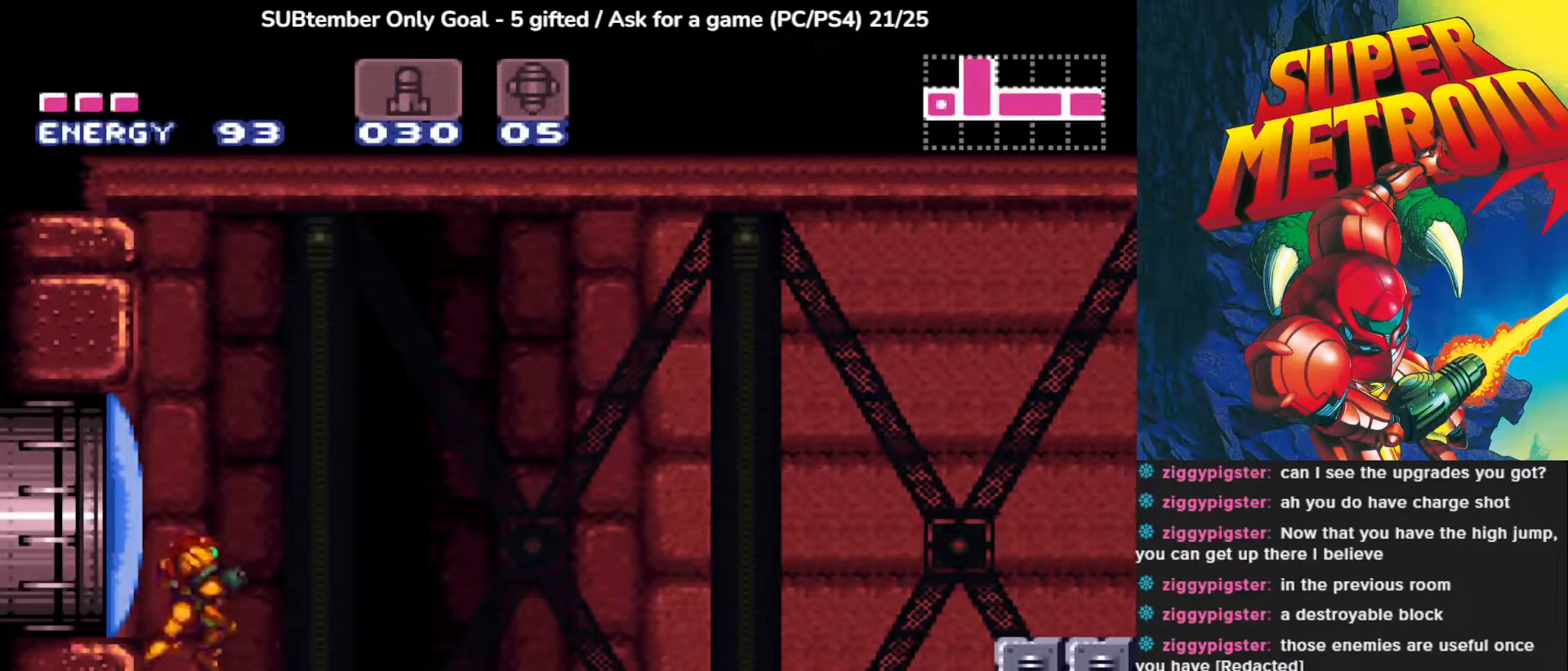
{"buttons": ["CIRCLE", "DPAD_LEFT"], "left_stick": "center", "events": [[33, "CROSS", "down"], [450, "DPAD_LEFT", "down"], [450, "DPAD_RIGHT", "up"], [500, "CROSS", "up"]]}
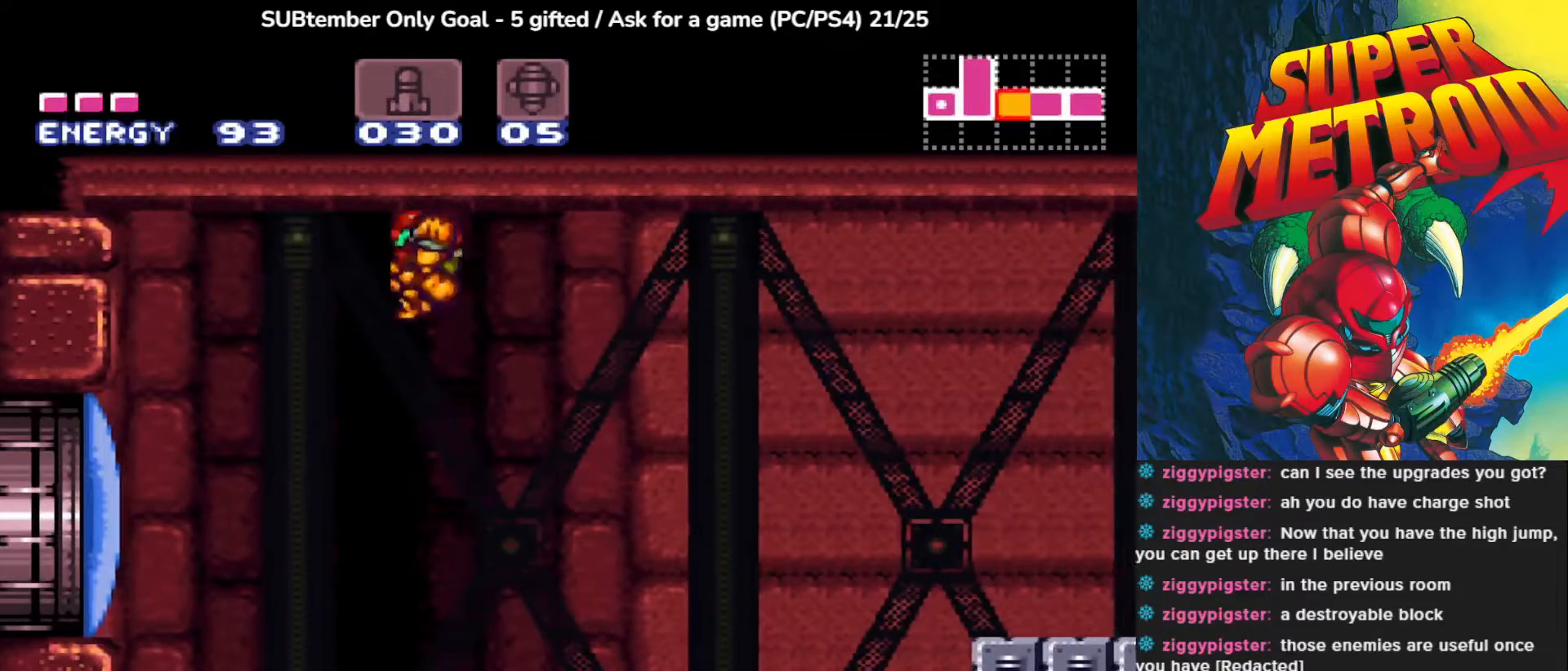
{"buttons": ["CIRCLE", "DPAD_LEFT"], "left_stick": "center", "events": []}
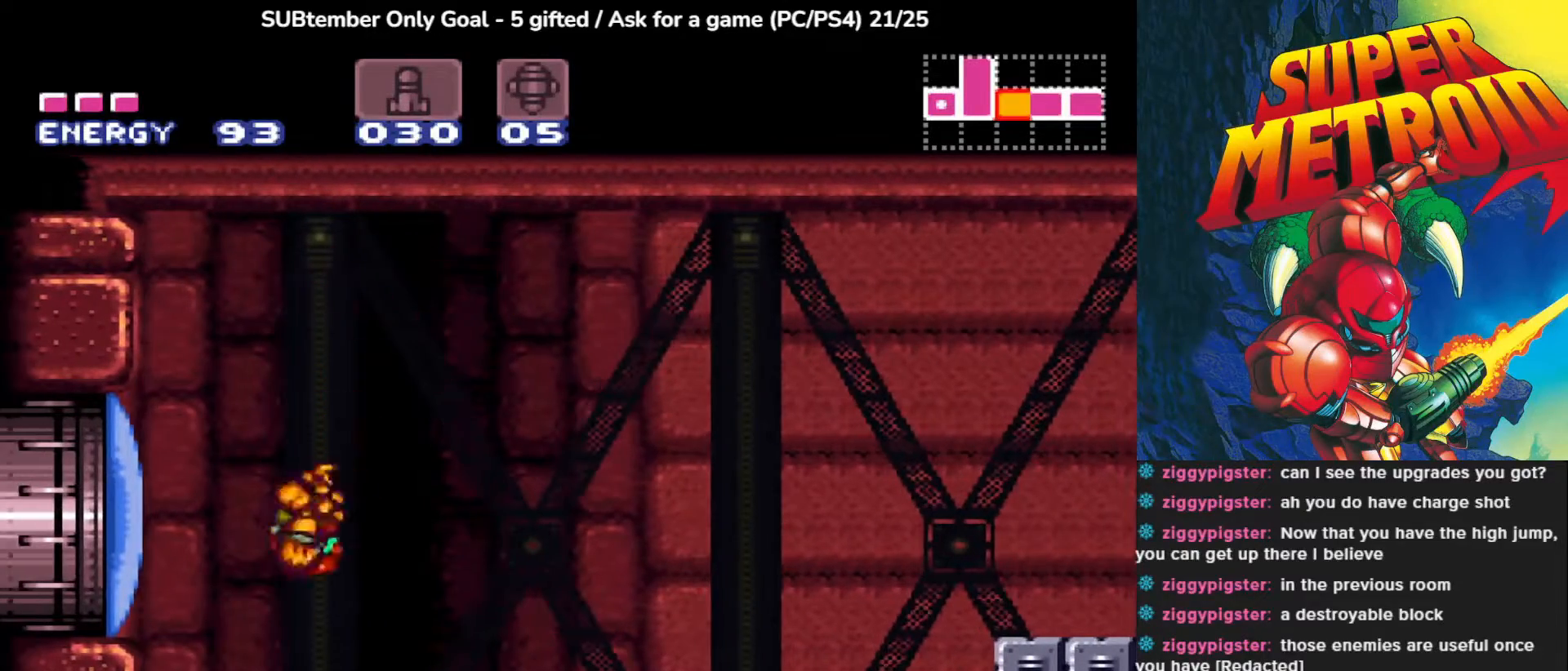
{"buttons": ["CIRCLE"], "left_stick": "center", "events": [[483, "DPAD_LEFT", "up"]]}
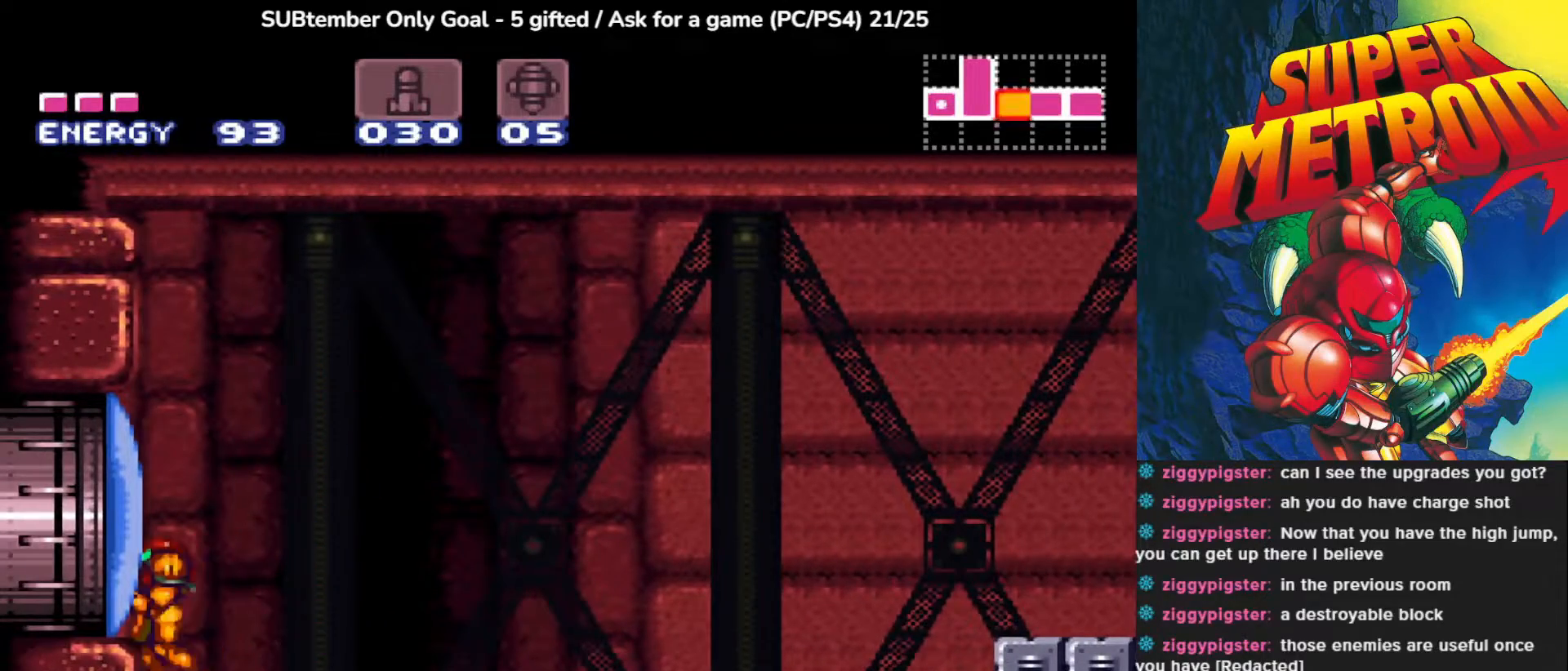
{"buttons": ["CROSS", "CIRCLE", "DPAD_RIGHT"], "left_stick": "center", "events": [[83, "DPAD_RIGHT", "down"], [433, "CROSS", "down"]]}
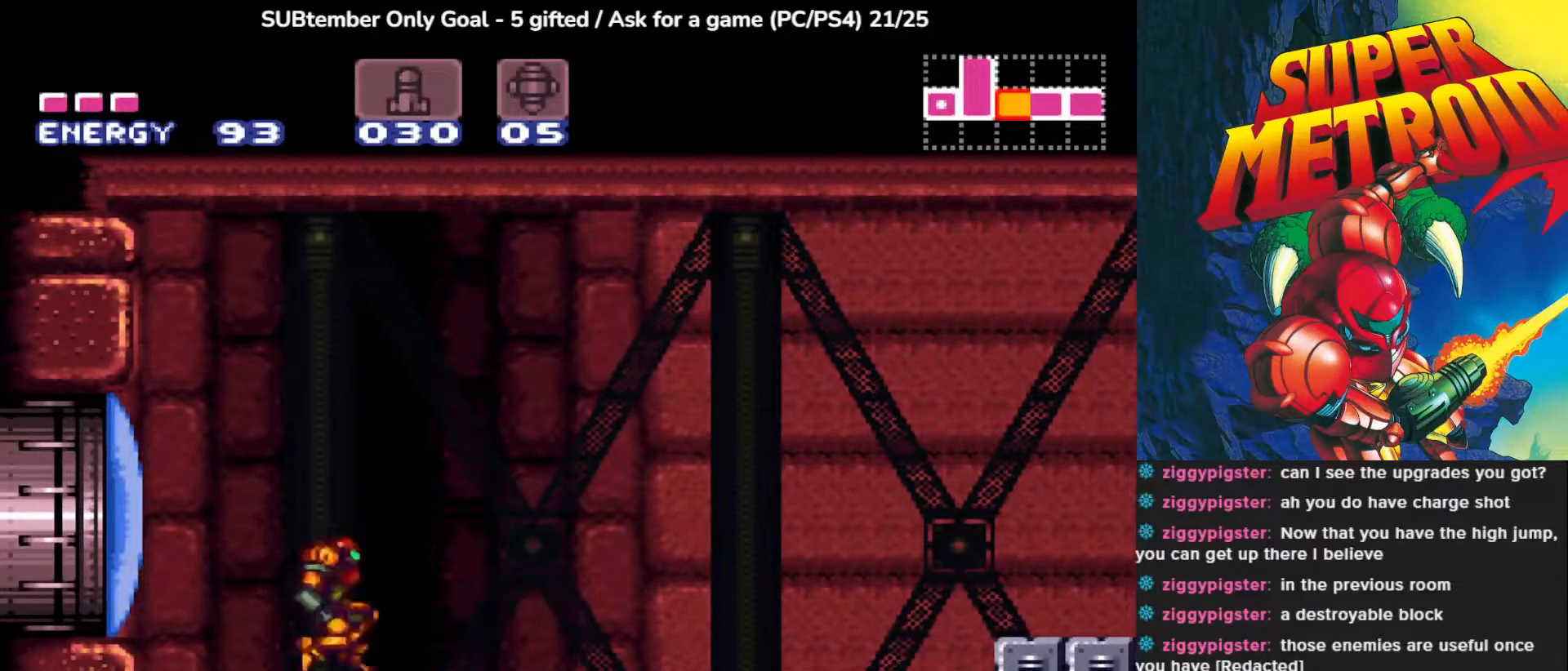
{"buttons": ["CROSS", "CIRCLE", "DPAD_RIGHT"], "left_stick": "center", "events": []}
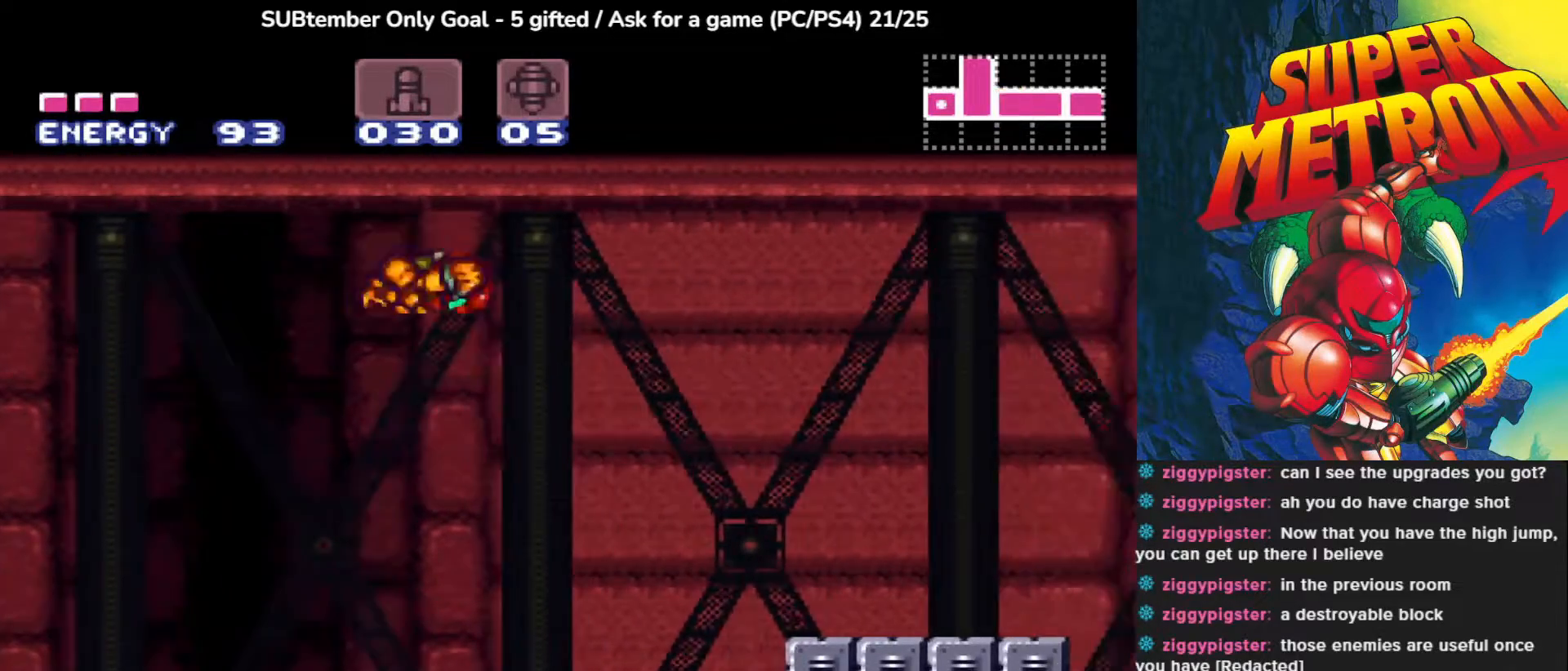
{"buttons": ["CROSS", "DPAD_UP", "DPAD_RIGHT"], "left_stick": "center", "events": [[217, "CROSS", "up"], [233, "CIRCLE", "up"], [300, "CROSS", "down"], [317, "DPAD_UP", "down"]]}
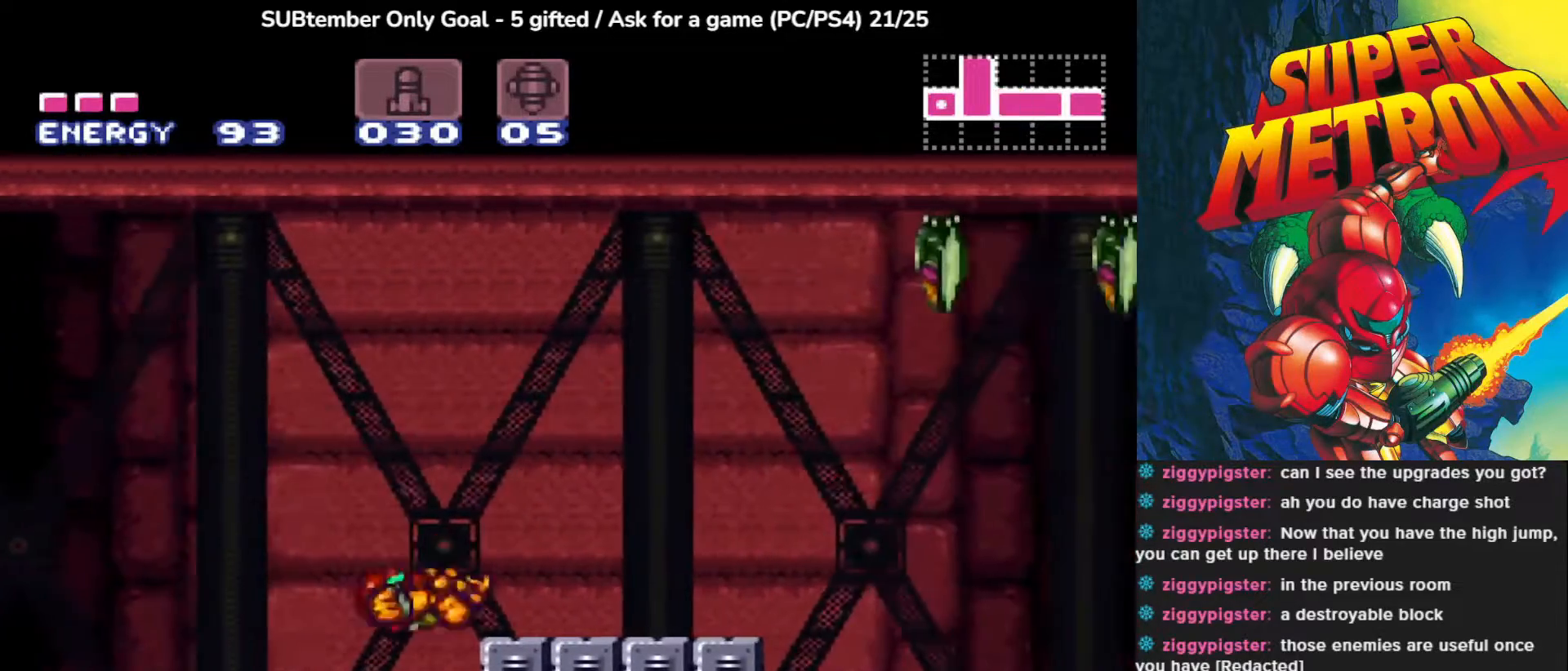
{"buttons": ["CROSS", "DPAD_UP", "DPAD_RIGHT"], "left_stick": "center", "events": [[200, "CROSS", "up"], [267, "CROSS", "down"]]}
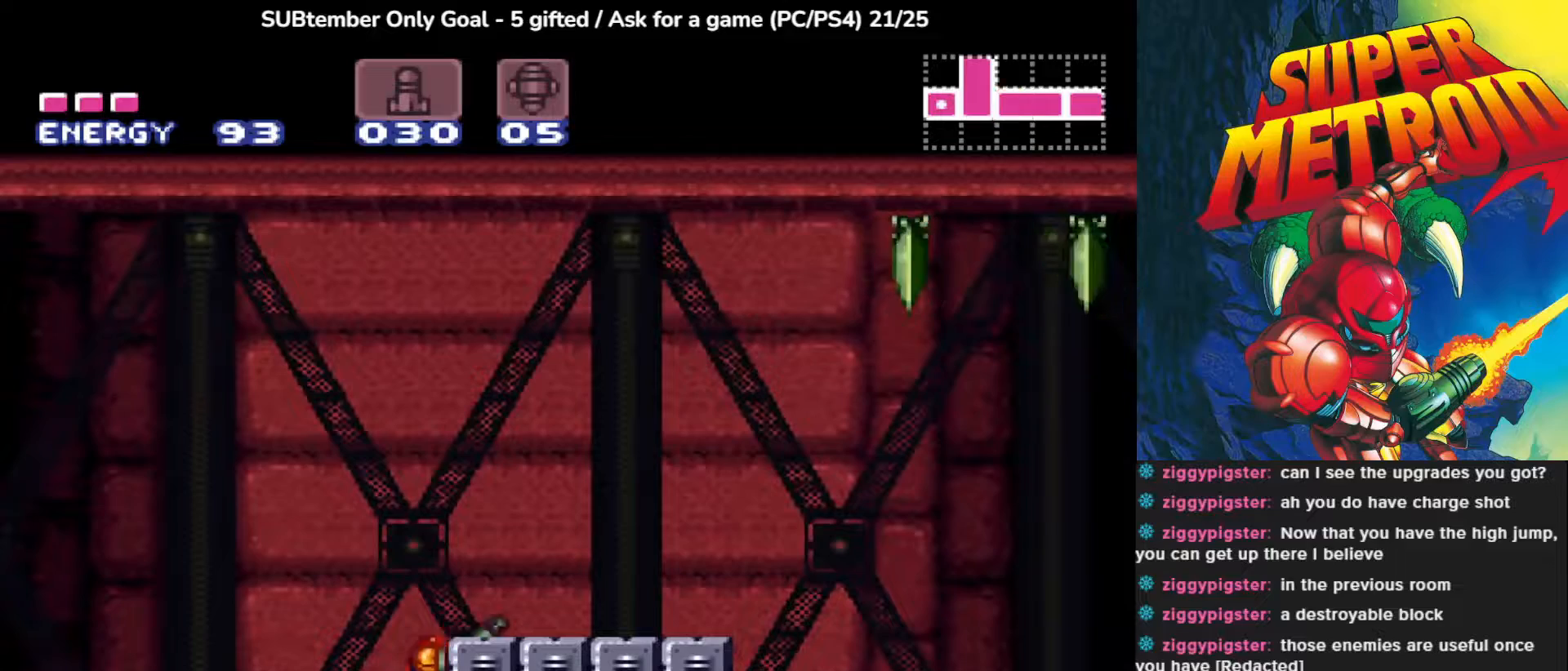
{"buttons": ["DPAD_UP", "DPAD_RIGHT"], "left_stick": "center", "events": [[450, "CROSS", "up"]]}
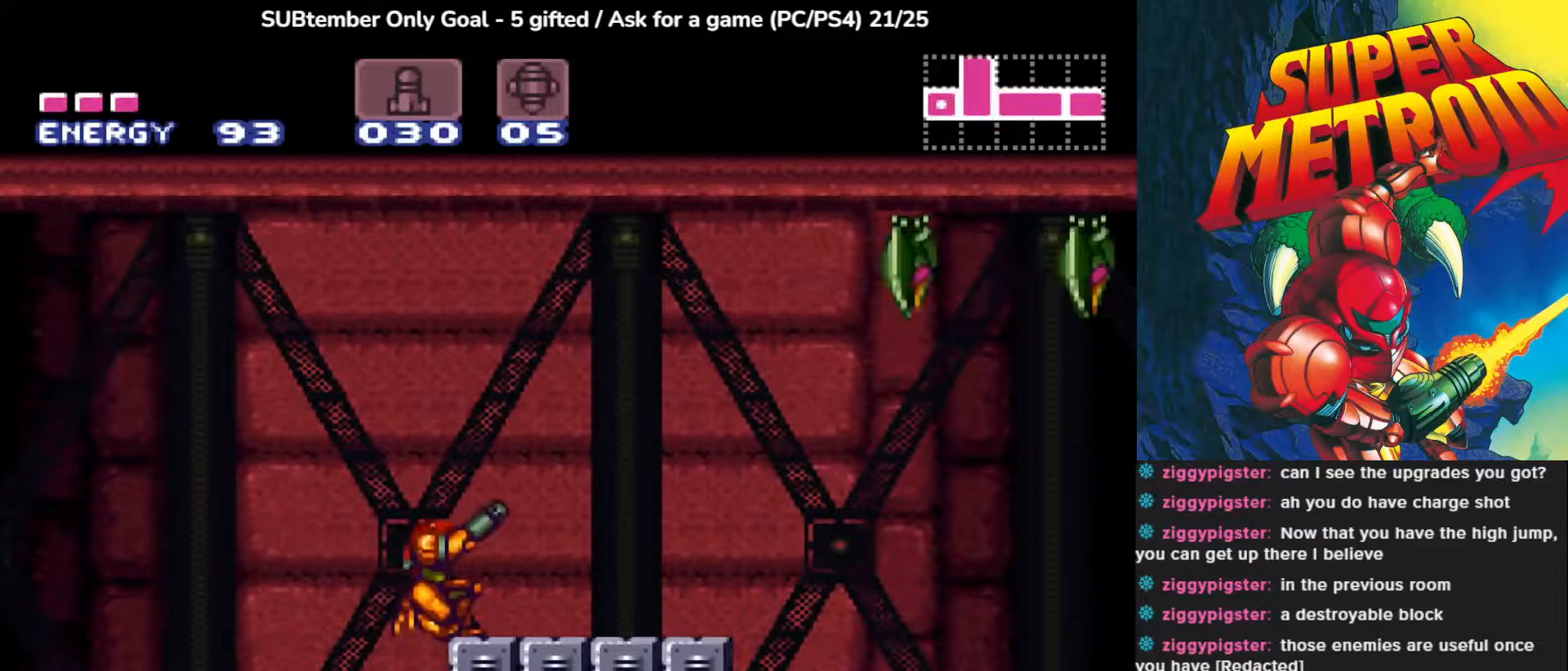
{"buttons": [], "left_stick": "center", "events": [[33, "DPAD_UP", "up"], [267, "DPAD_RIGHT", "up"]]}
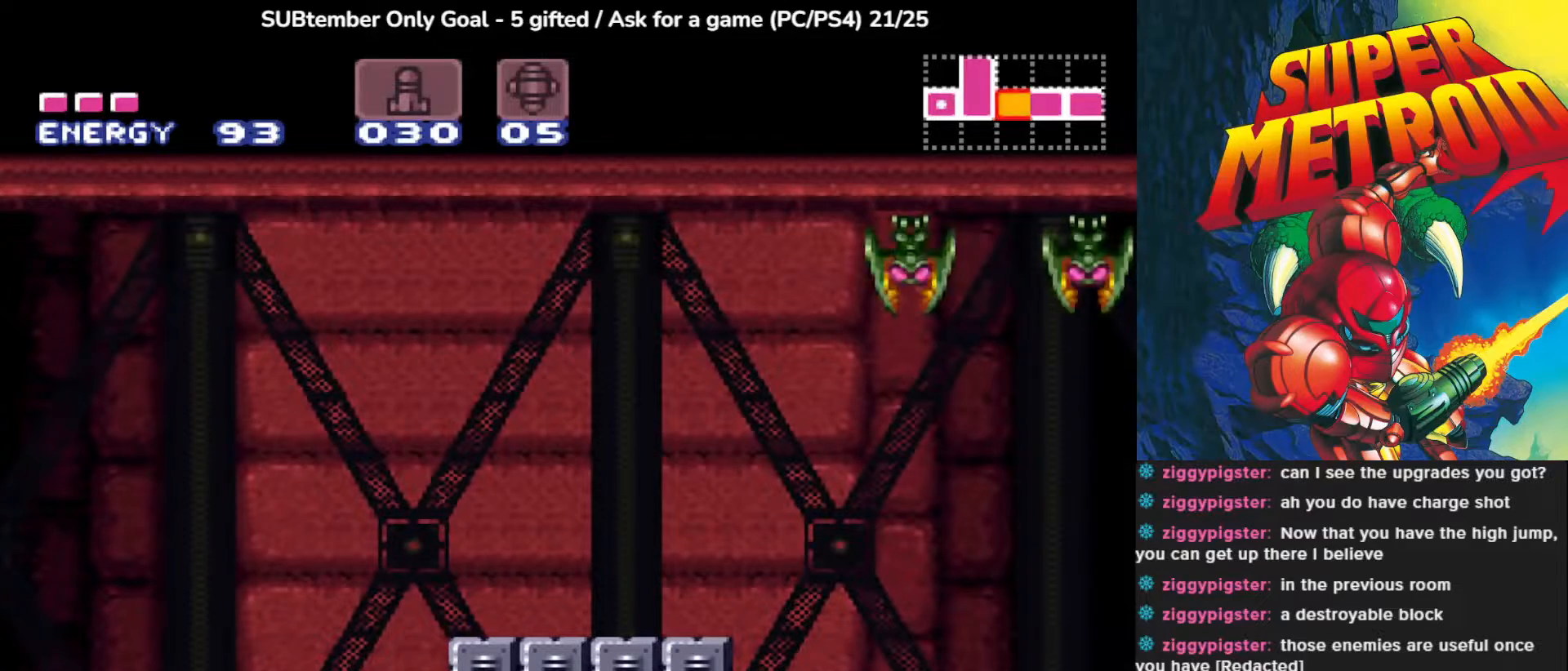
{"buttons": ["CROSS"], "left_stick": "center", "events": [[100, "CROSS", "down"]]}
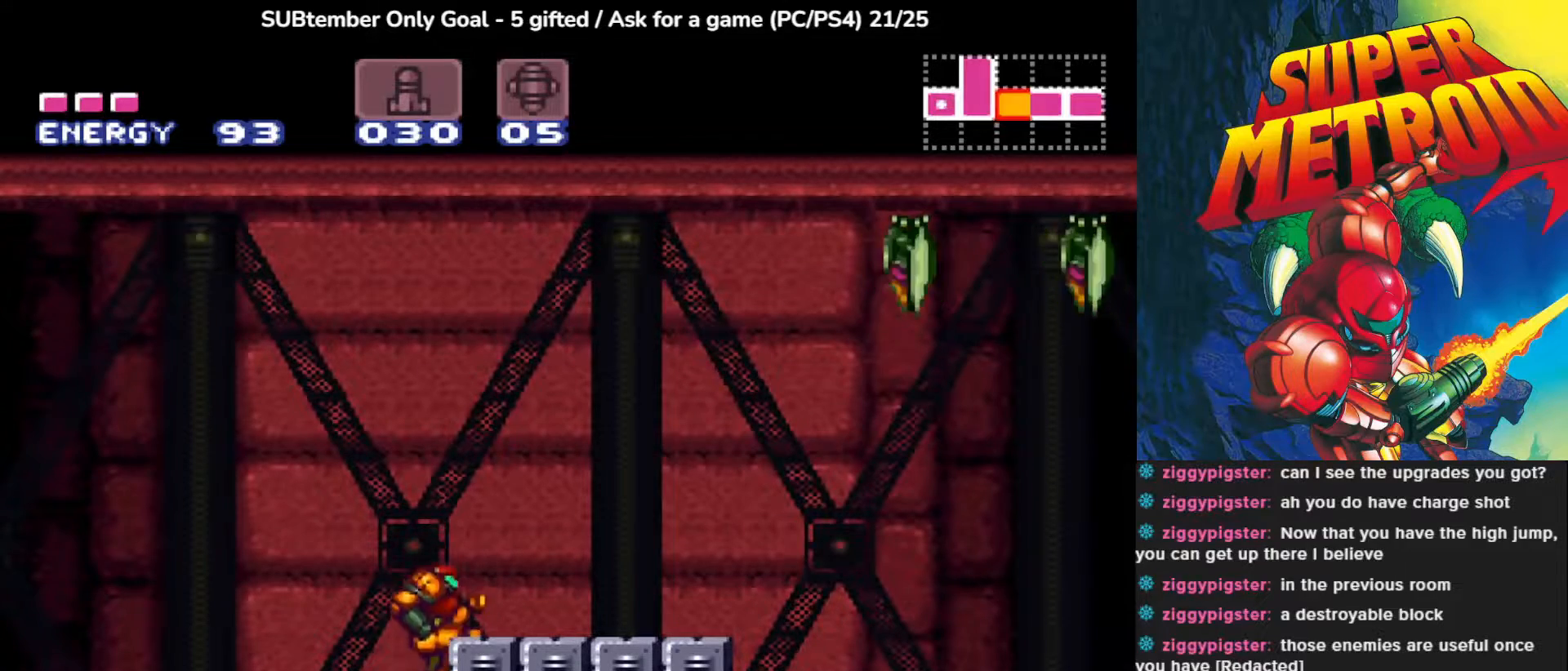
{"buttons": ["CROSS", "DPAD_RIGHT"], "left_stick": "center", "events": [[217, "DPAD_RIGHT", "down"]]}
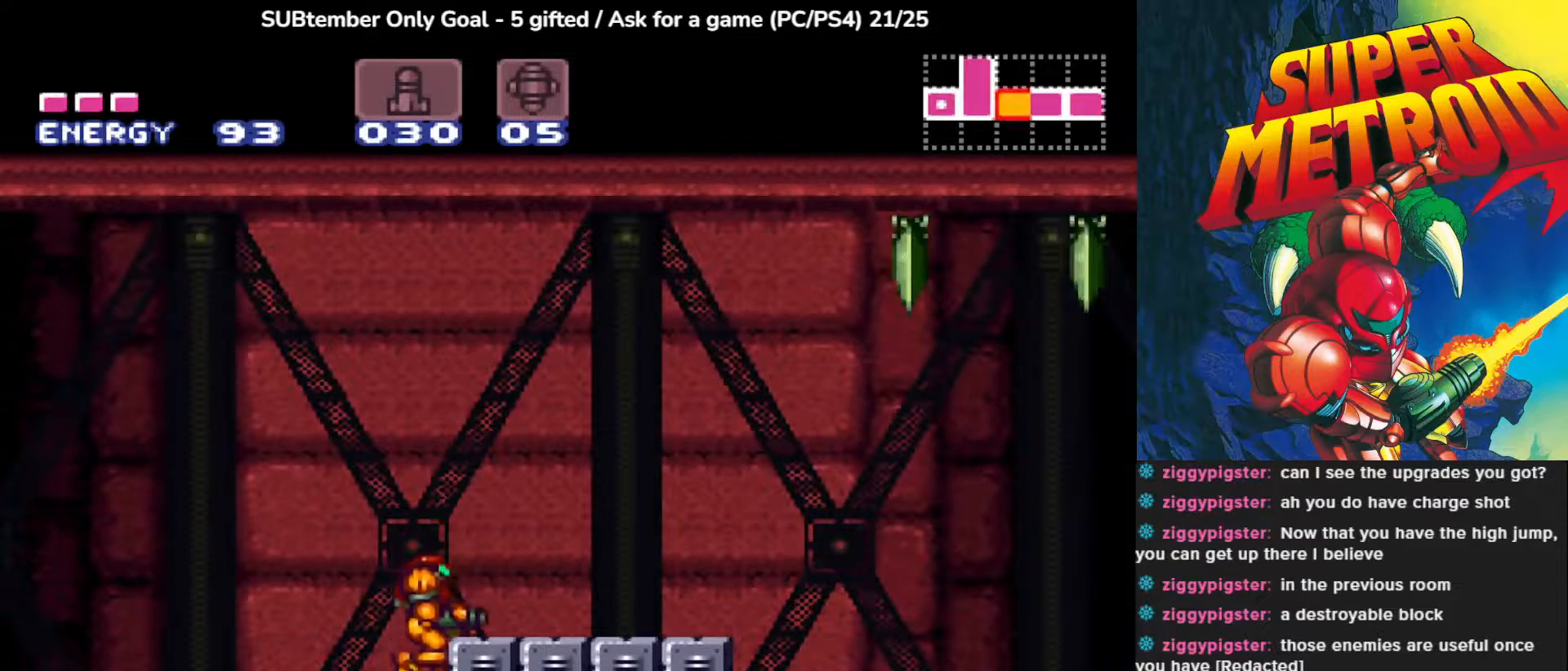
{"buttons": ["CROSS"], "left_stick": "center", "events": [[50, "DPAD_UP", "down"], [67, "DPAD_RIGHT", "up"], [100, "CROSS", "up"], [100, "DPAD_LEFT", "down"], [100, "DPAD_UP", "up"], [417, "DPAD_LEFT", "up"], [500, "CROSS", "down"]]}
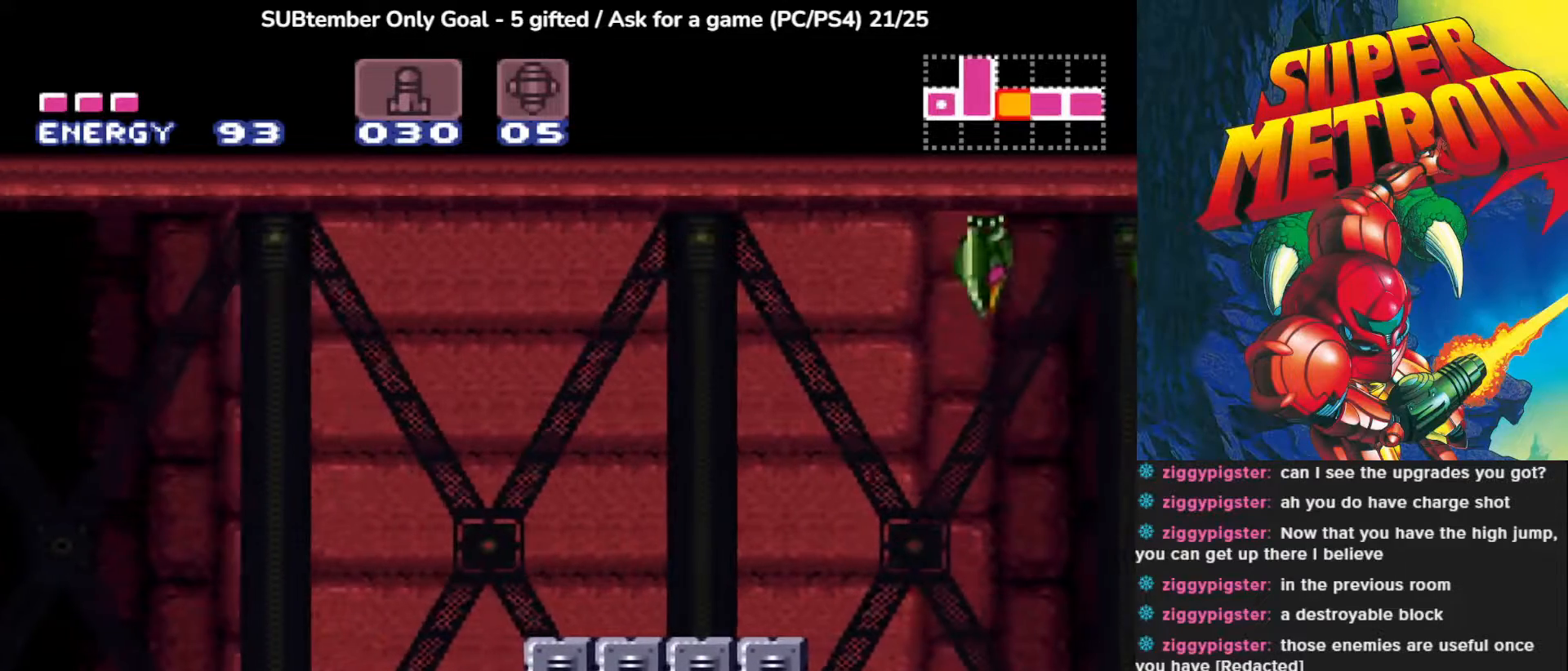
{"buttons": ["DPAD_RIGHT"], "left_stick": "center", "events": [[183, "DPAD_RIGHT", "down"], [383, "CROSS", "up"]]}
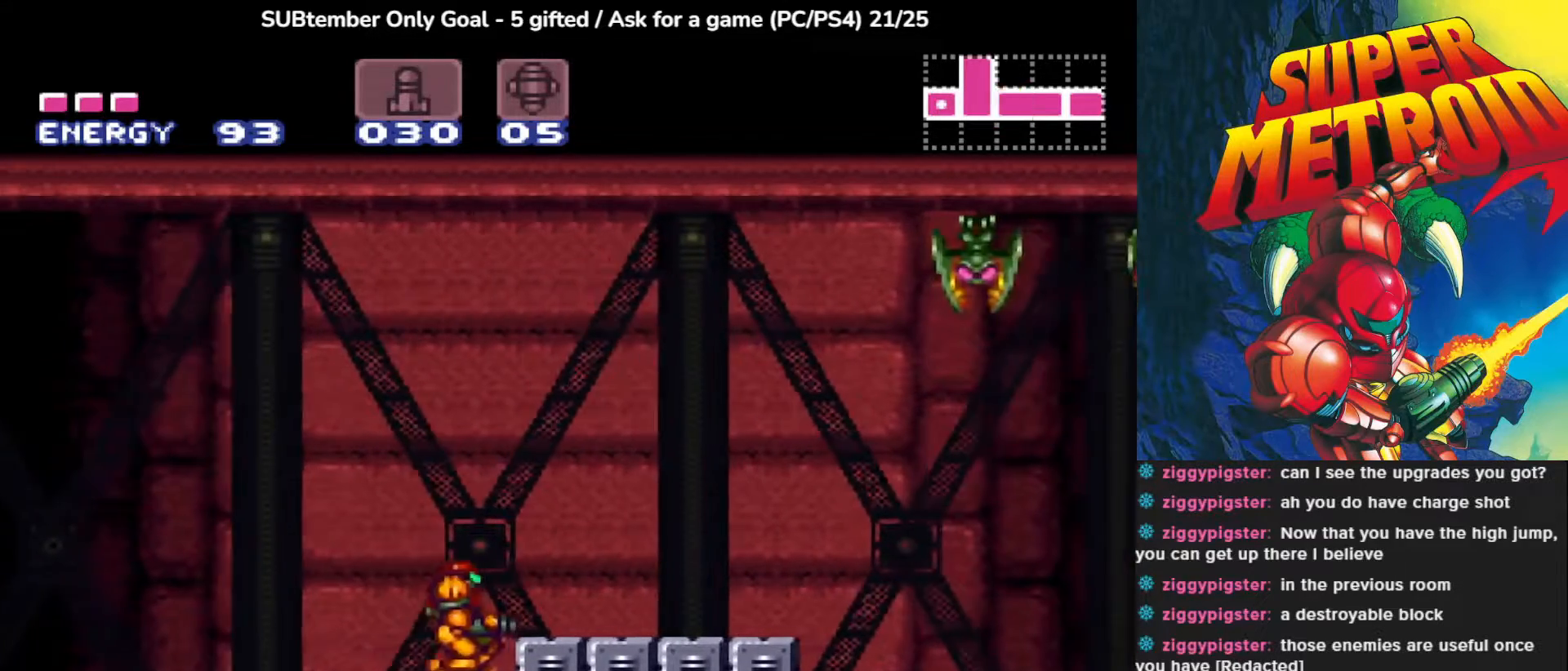
{"buttons": ["DPAD_RIGHT"], "left_stick": "center", "events": [[217, "CROSS", "down"], [400, "CROSS", "up"]]}
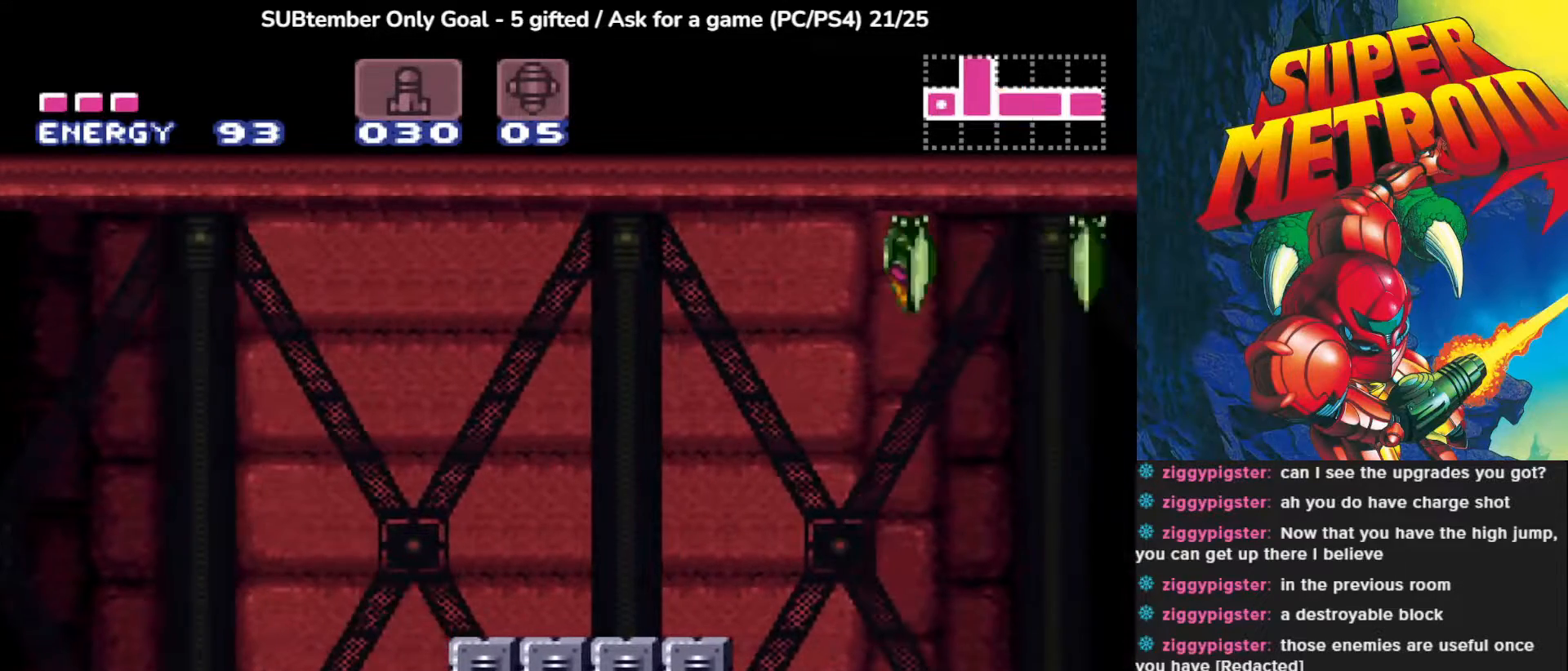
{"buttons": ["CROSS", "DPAD_RIGHT"], "left_stick": "center", "events": [[50, "CROSS", "down"]]}
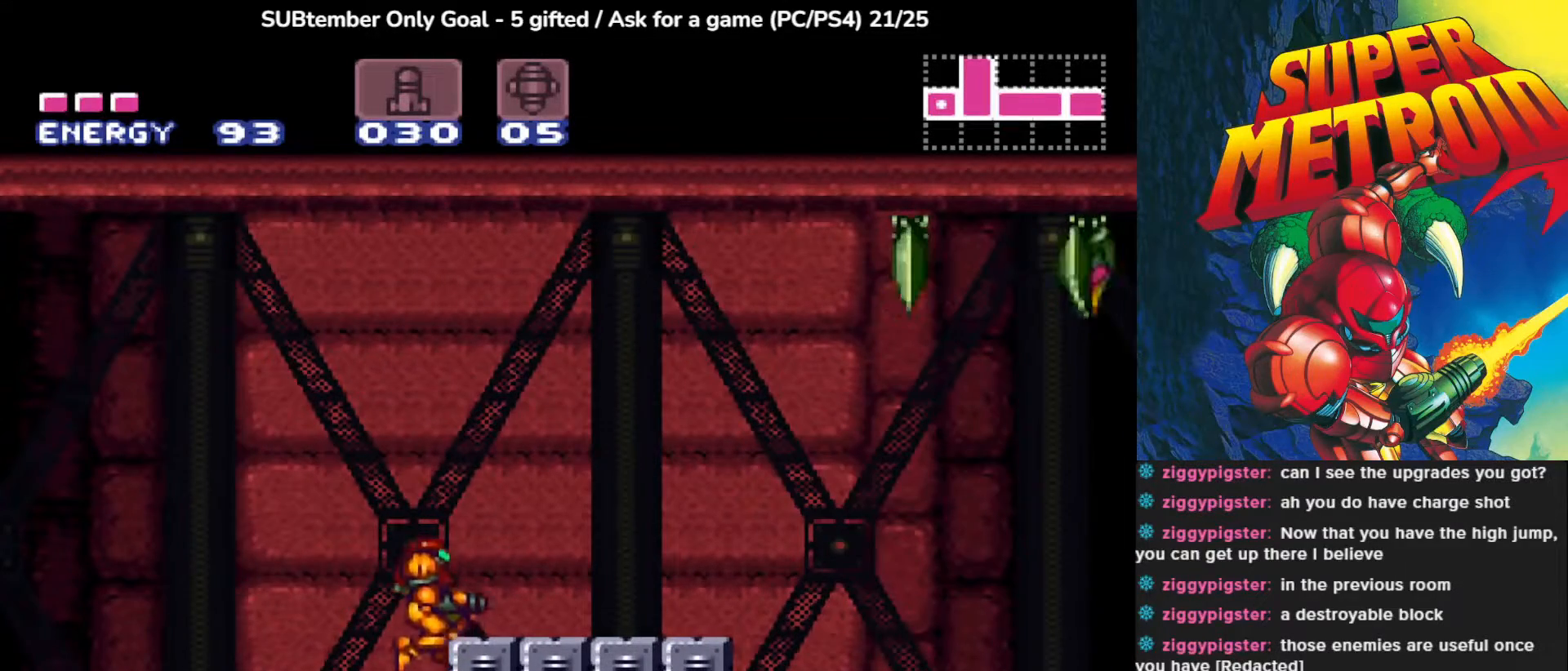
{"buttons": ["DPAD_LEFT"], "left_stick": "center", "events": [[250, "DPAD_RIGHT", "up"], [300, "DPAD_LEFT", "down"], [333, "CROSS", "up"]]}
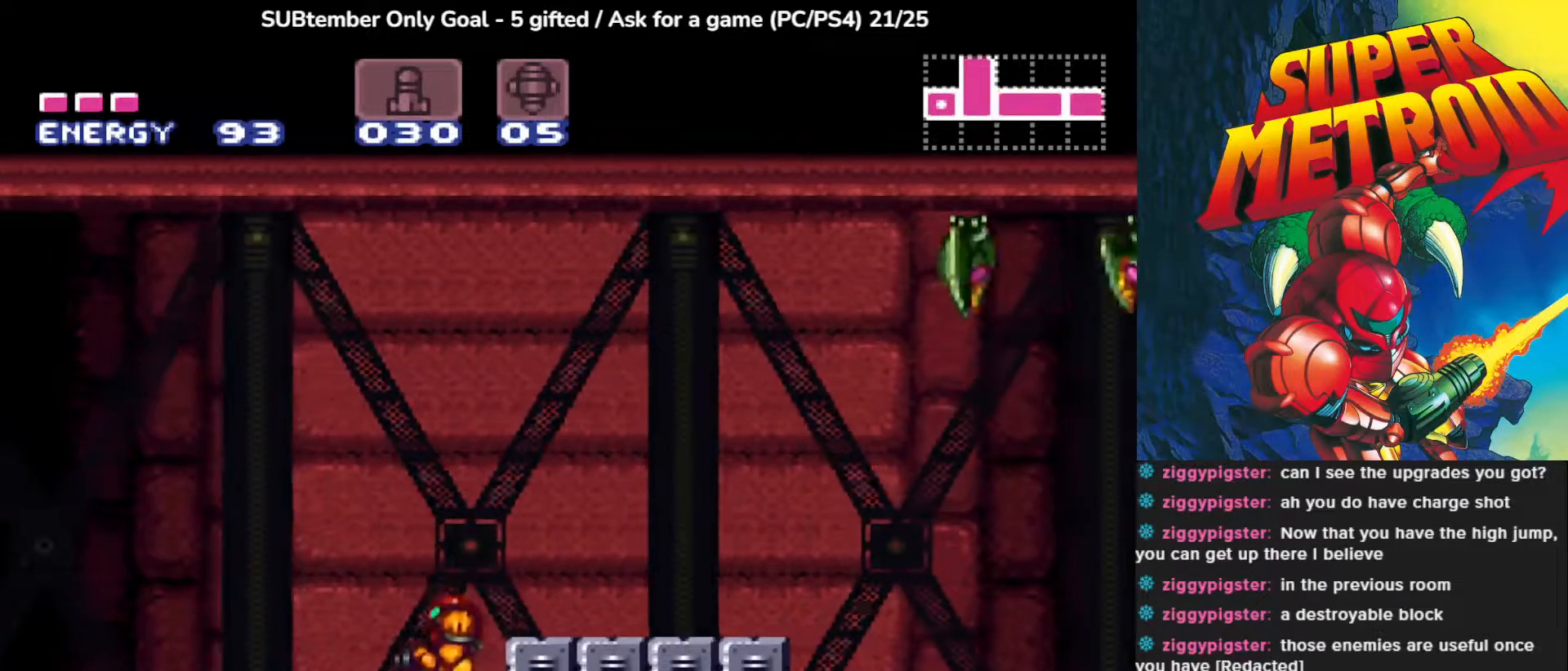
{"buttons": ["DPAD_LEFT"], "left_stick": "center", "events": []}
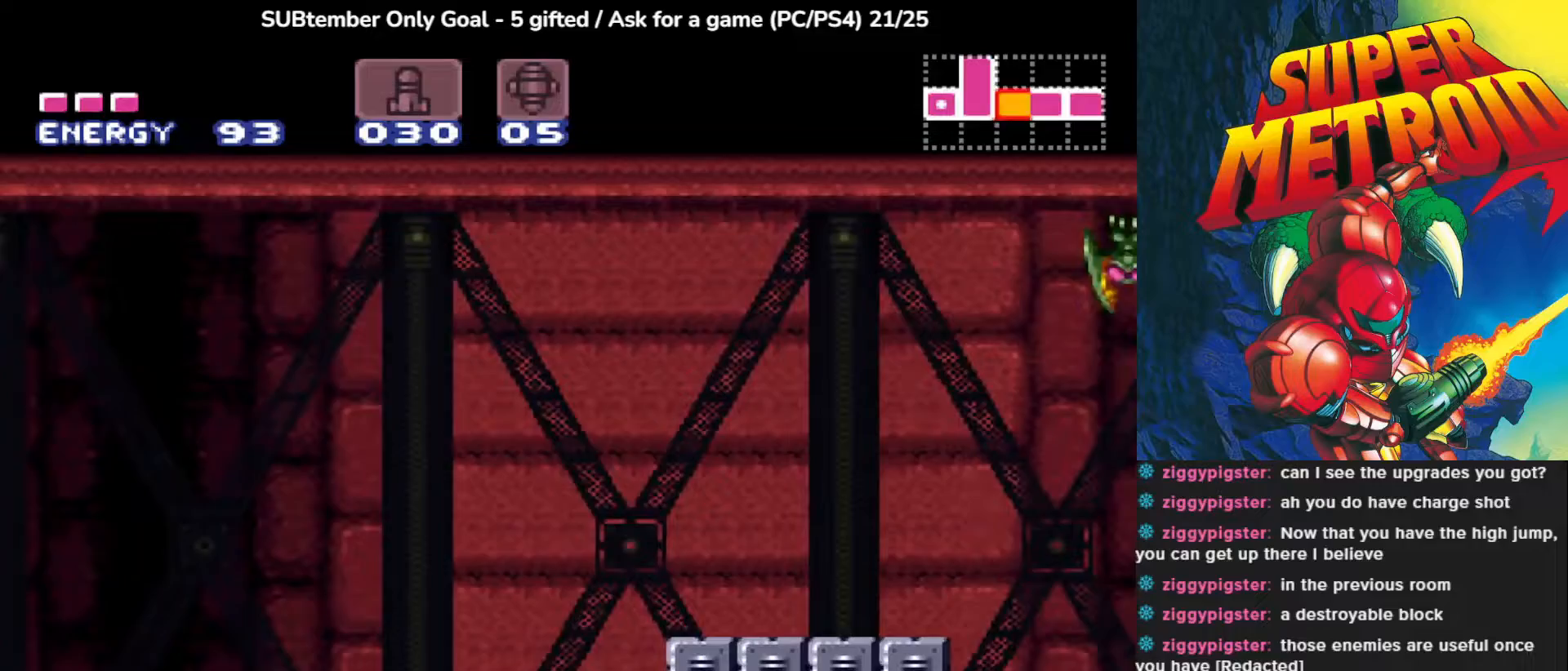
{"buttons": ["DPAD_LEFT"], "left_stick": "center", "events": []}
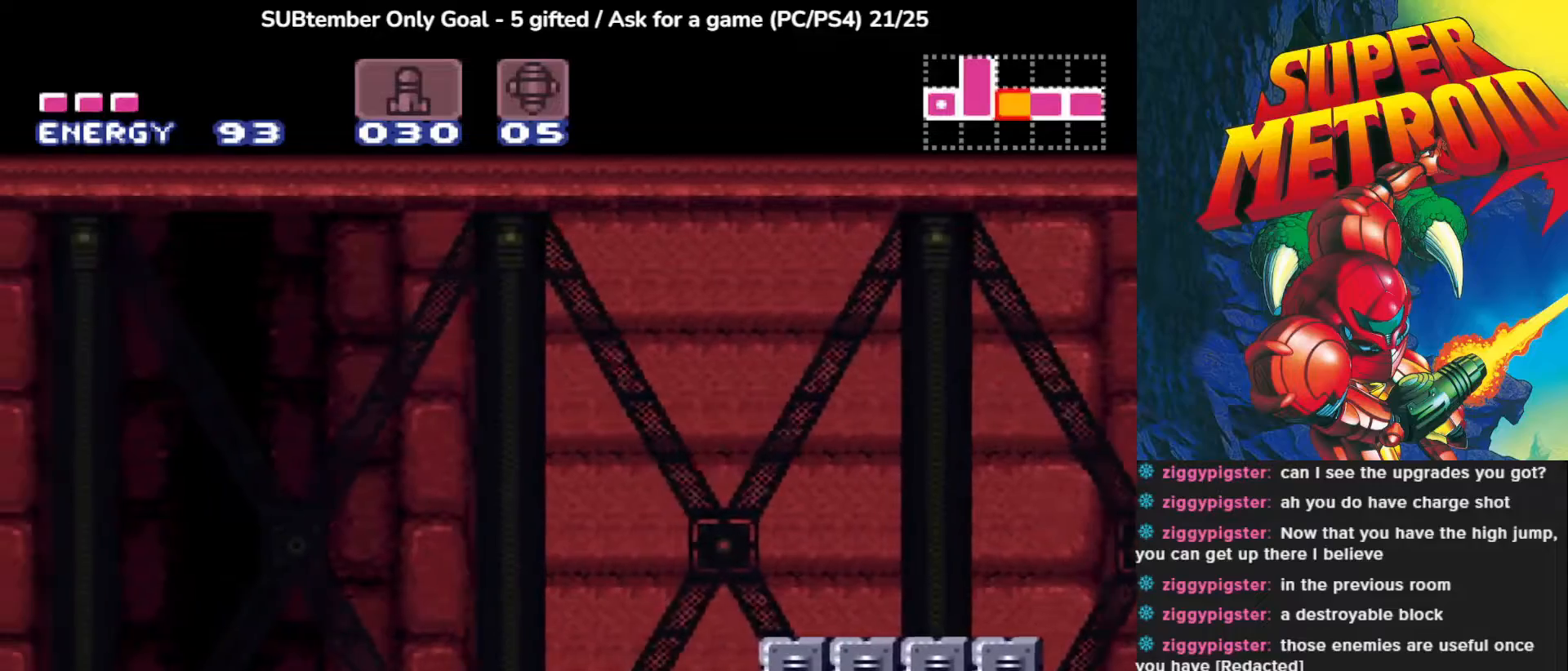
{"buttons": ["CROSS", "DPAD_LEFT"], "left_stick": "center", "events": [[117, "CROSS", "down"]]}